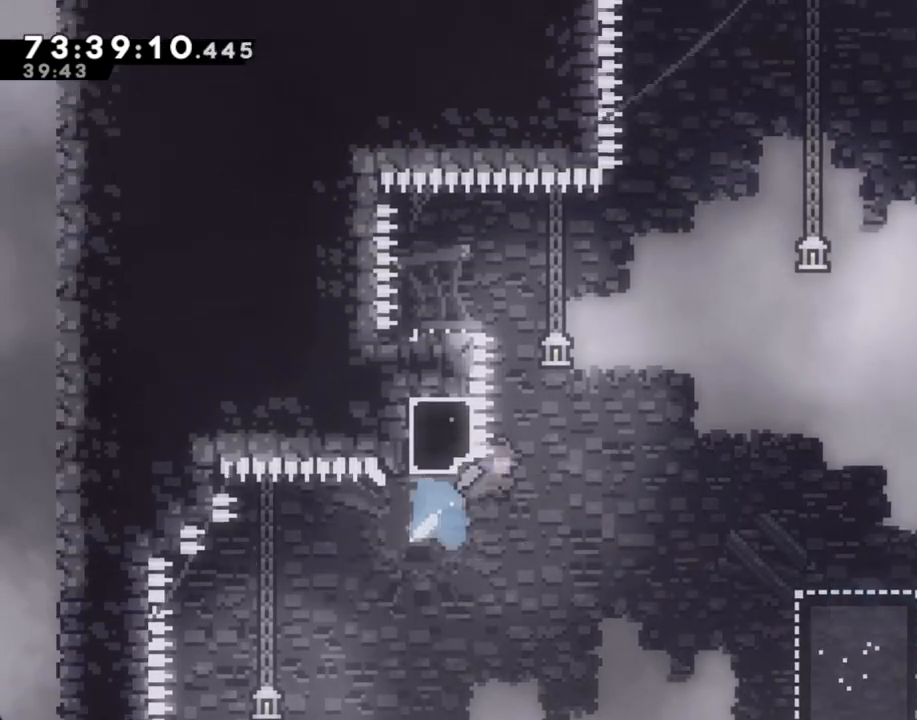
Gameplay with a controller (Nintendo layout); each line is a JSON object with the inputs held at the frame after it. "events" lists button and stick changes between this image and that frame as [ms after this image, input, new state], when the widget could be followed in between. Not read: L1 L3 R1 R3.
{"buttons": ["A", "R2"], "left_stick": "left", "right_stick": "center", "events": [[34, "X", "up"], [84, "A", "down"], [118, "left_stick", "left"]]}
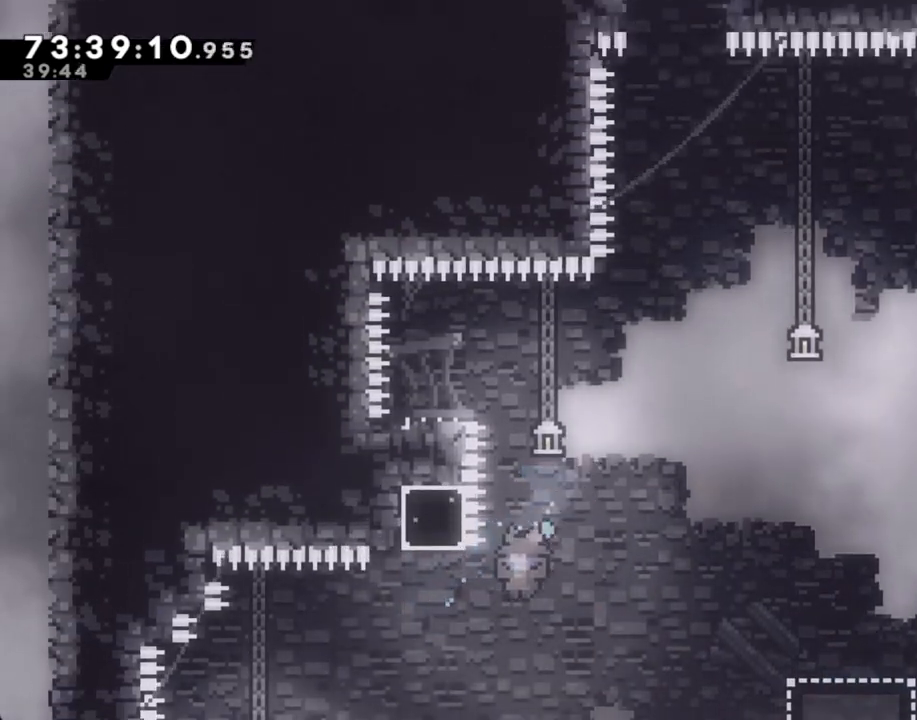
{"buttons": [], "left_stick": "down", "right_stick": "center", "events": [[17, "A", "up"], [218, "R2", "up"], [235, "left_stick", "down"]]}
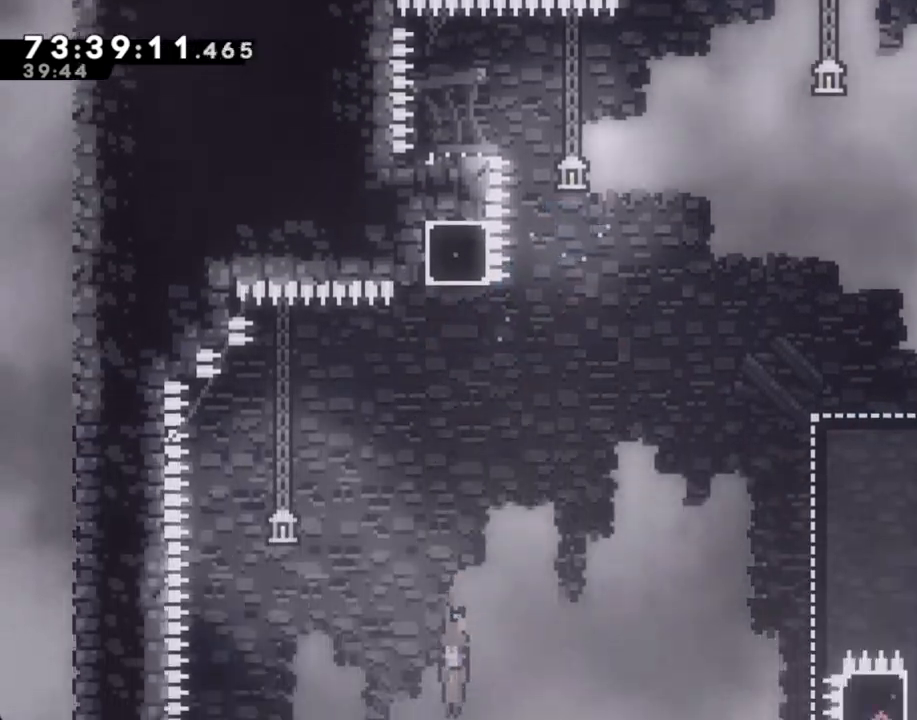
{"buttons": [], "left_stick": "down", "right_stick": "center", "events": []}
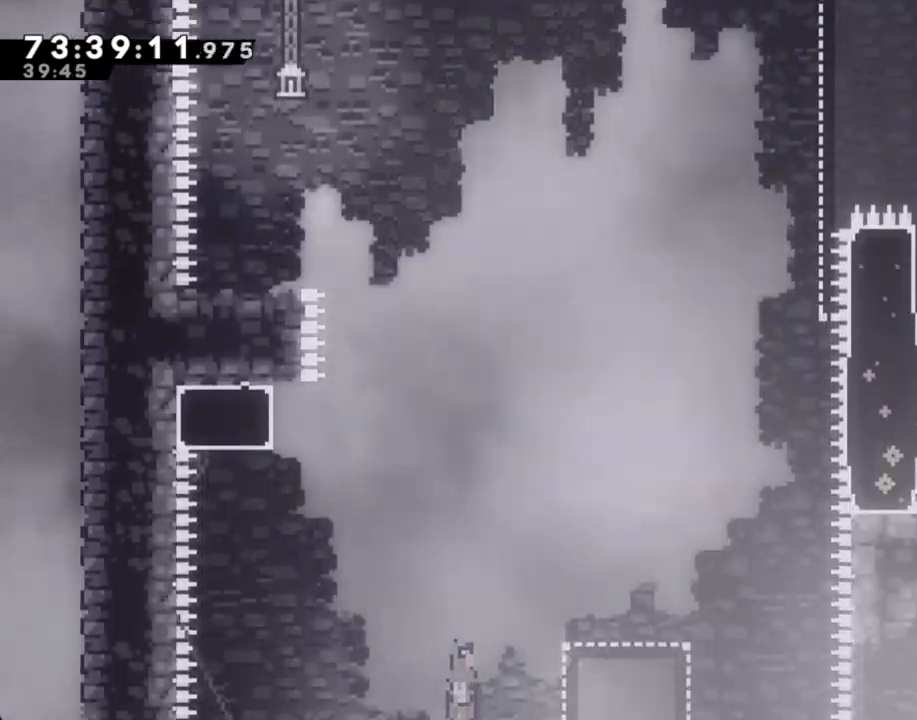
{"buttons": ["A"], "left_stick": "down", "right_stick": "center", "events": [[268, "A", "down"], [419, "A", "up"], [486, "A", "down"]]}
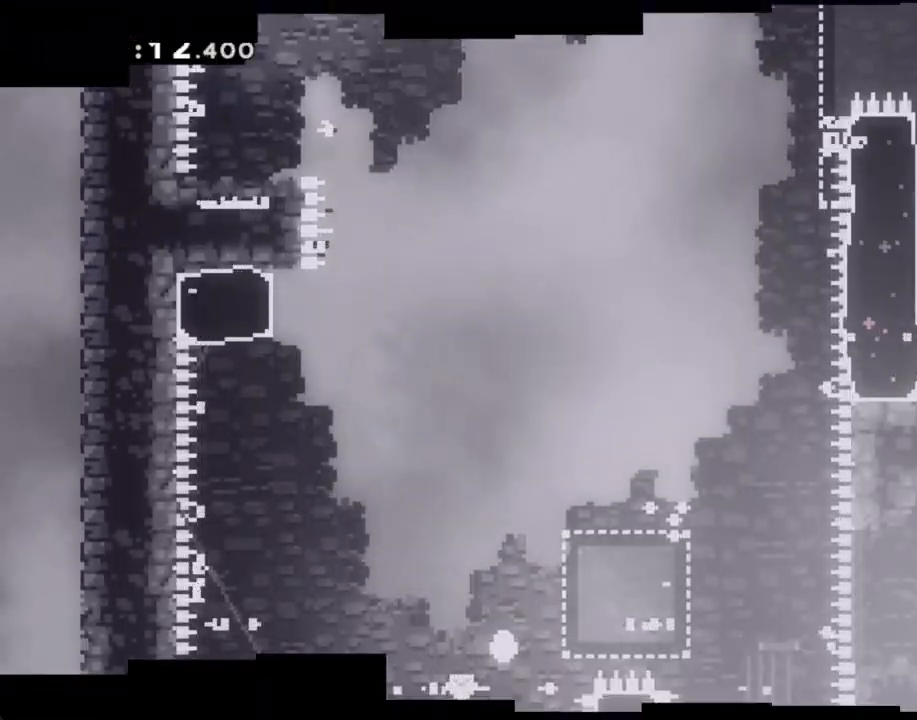
{"buttons": [], "left_stick": "center", "right_stick": "center", "events": [[50, "left_stick", "center"], [151, "A", "up"]]}
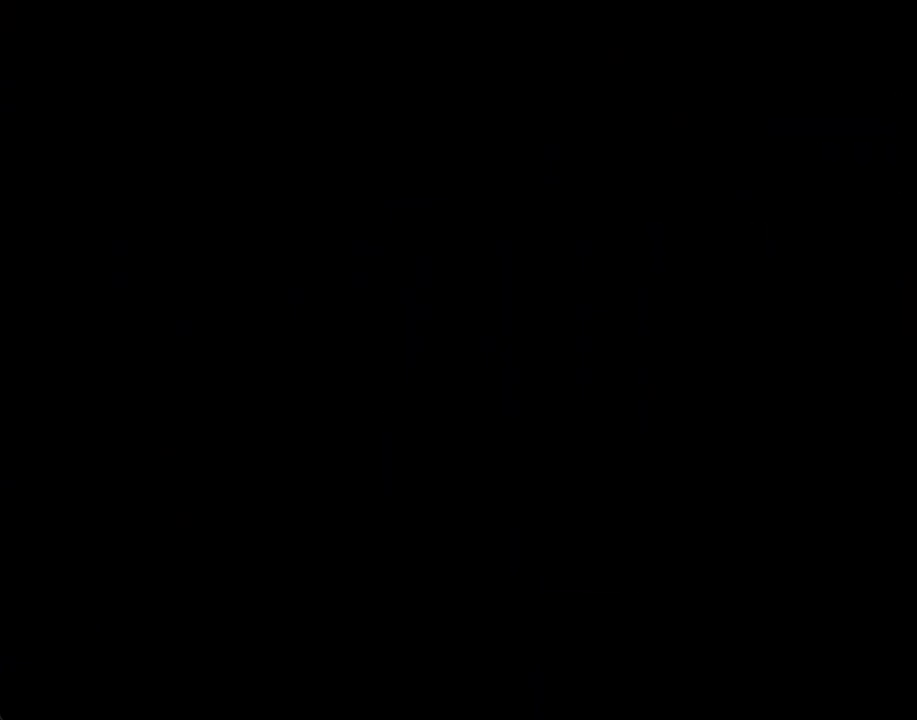
{"buttons": [], "left_stick": "left", "right_stick": "center", "events": [[402, "left_stick", "left"]]}
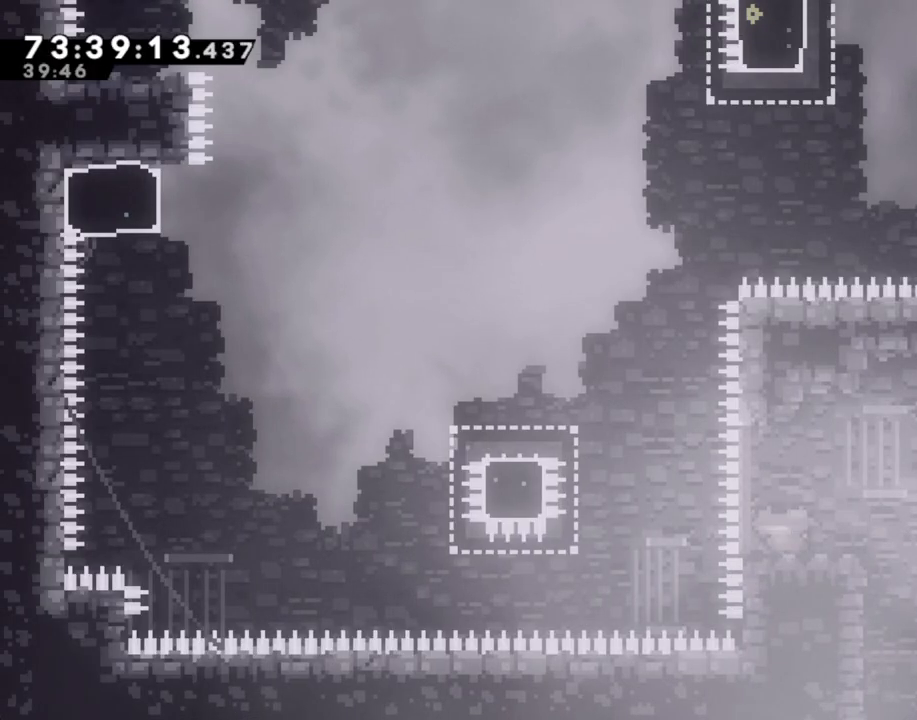
{"buttons": [], "left_stick": "left", "right_stick": "center", "events": [[34, "A", "down"], [302, "A", "up"], [369, "X", "down"], [486, "X", "up"]]}
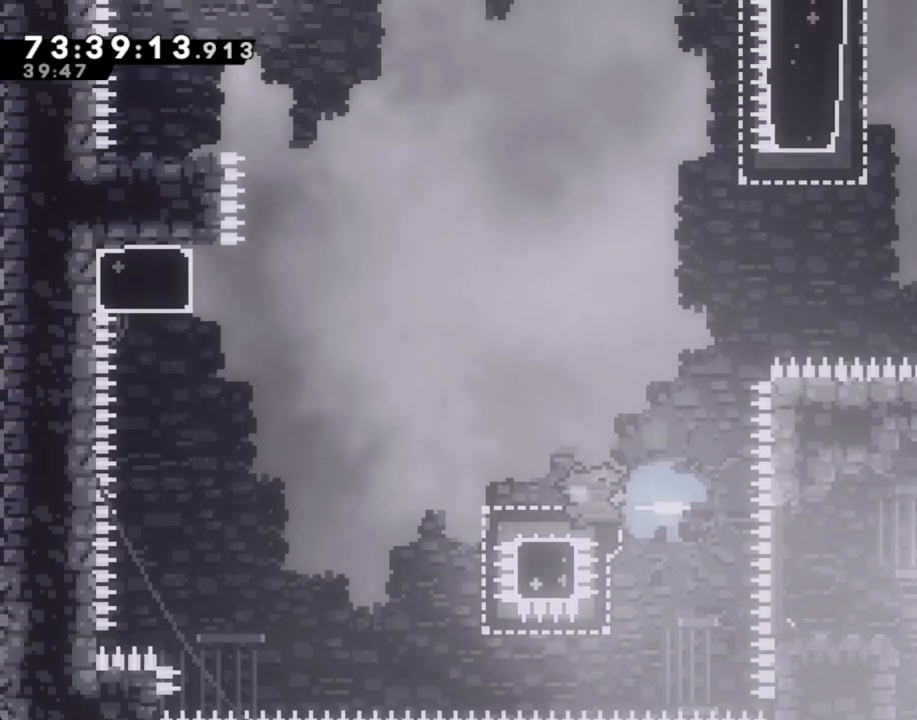
{"buttons": ["X"], "left_stick": "up", "right_stick": "center", "events": [[50, "A", "down"], [402, "A", "up"], [486, "X", "down"], [486, "left_stick", "up"]]}
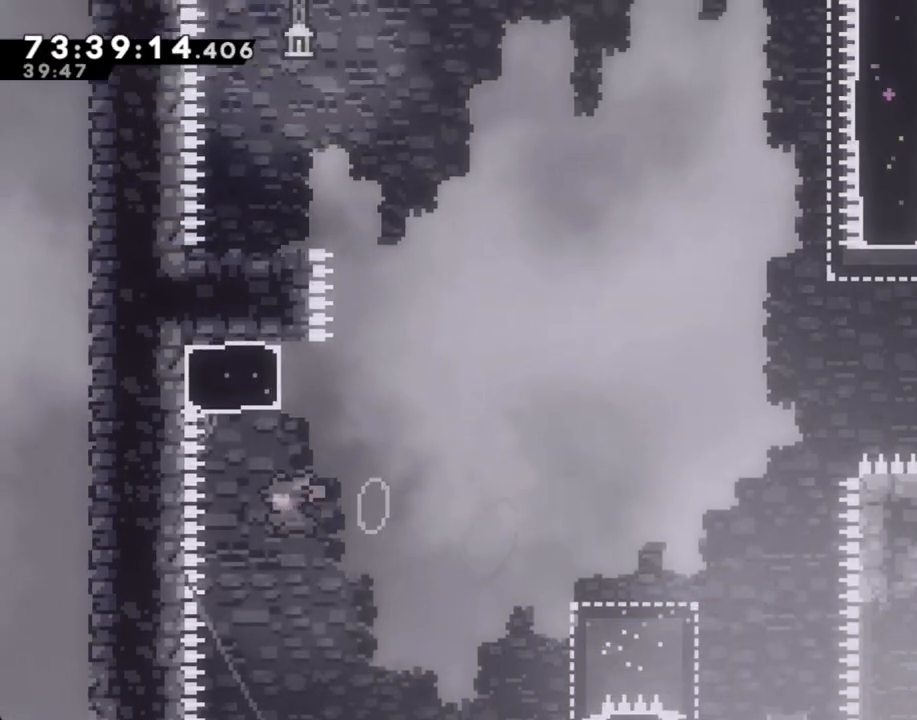
{"buttons": ["A"], "left_stick": "left", "right_stick": "center", "events": [[100, "X", "up"], [150, "A", "down"], [167, "left_stick", "left"]]}
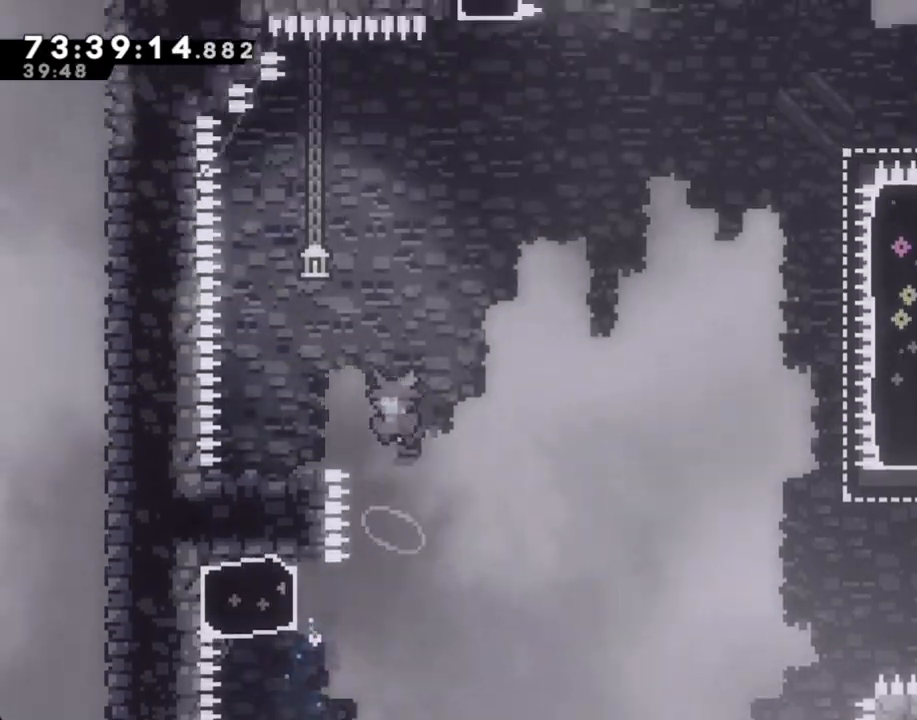
{"buttons": [], "left_stick": "center", "right_stick": "center", "events": [[352, "A", "up"], [436, "left_stick", "center"]]}